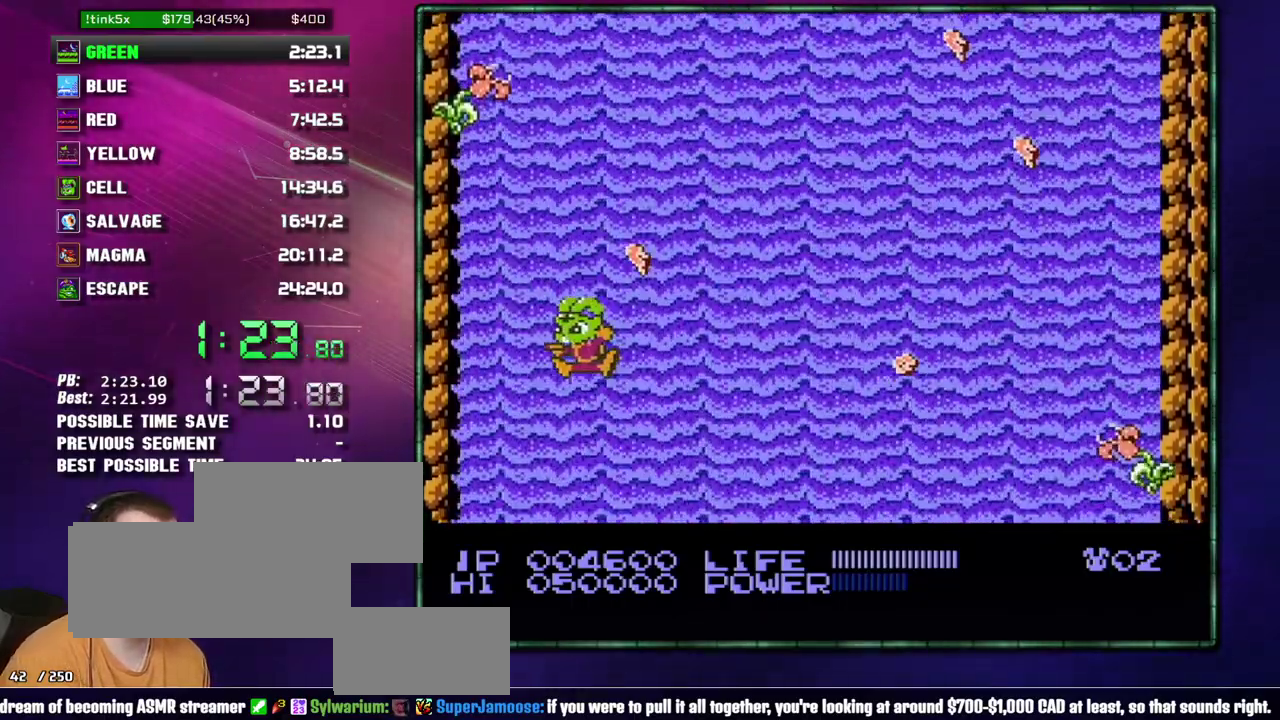
Gameplay with a controller (Nintendo layout); each line is a JSON object with the inputs held at the frame after it. "events" lists button and stick changes between this image and that frame as [ms after this image, input, new state], when the widget could be followed in between. Not read: L3 R3 START.
{"buttons": [], "events": [[367, "DPAD_RIGHT", "down"], [450, "DPAD_RIGHT", "up"]]}
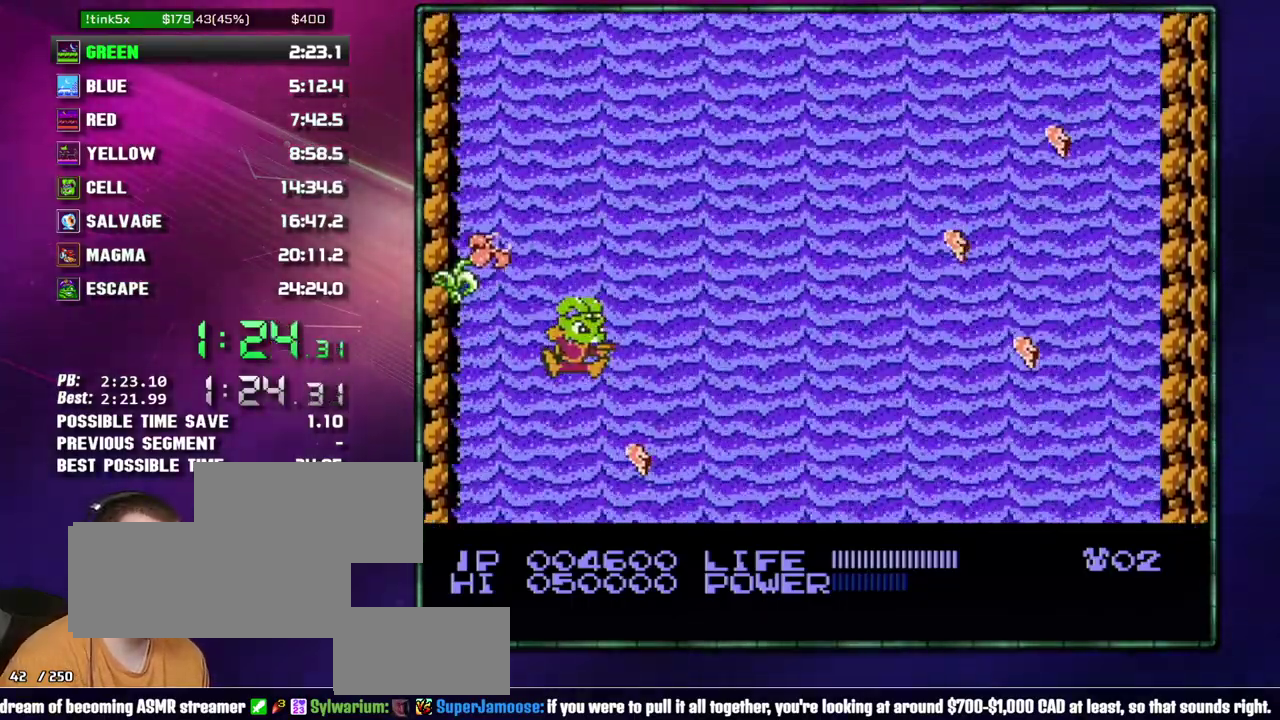
{"buttons": [], "events": []}
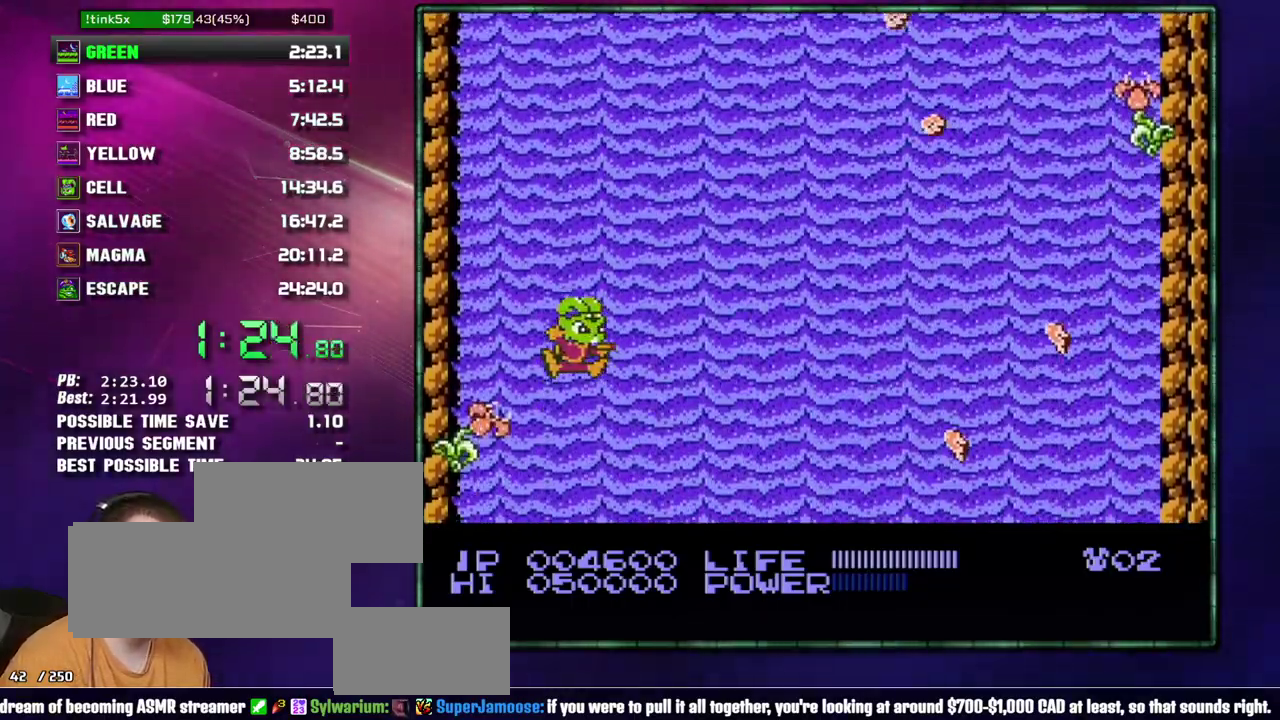
{"buttons": ["DPAD_RIGHT"], "events": [[483, "DPAD_RIGHT", "down"]]}
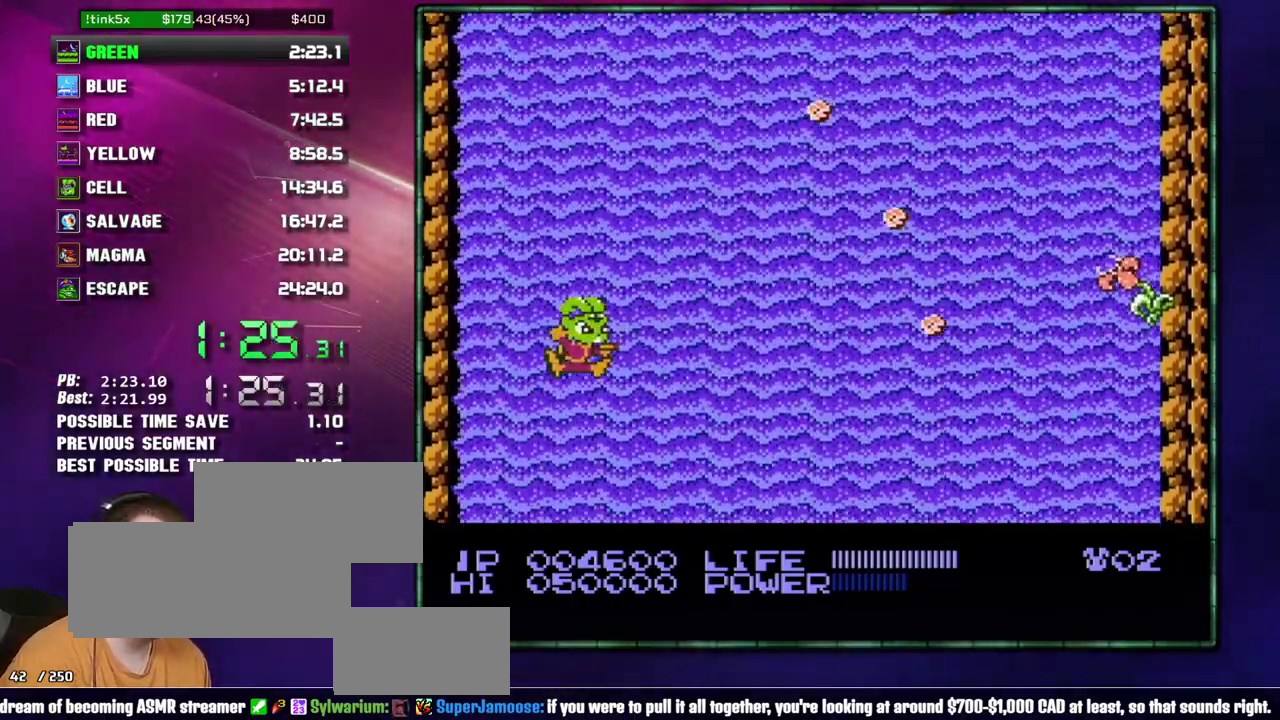
{"buttons": [], "events": [[83, "DPAD_RIGHT", "up"]]}
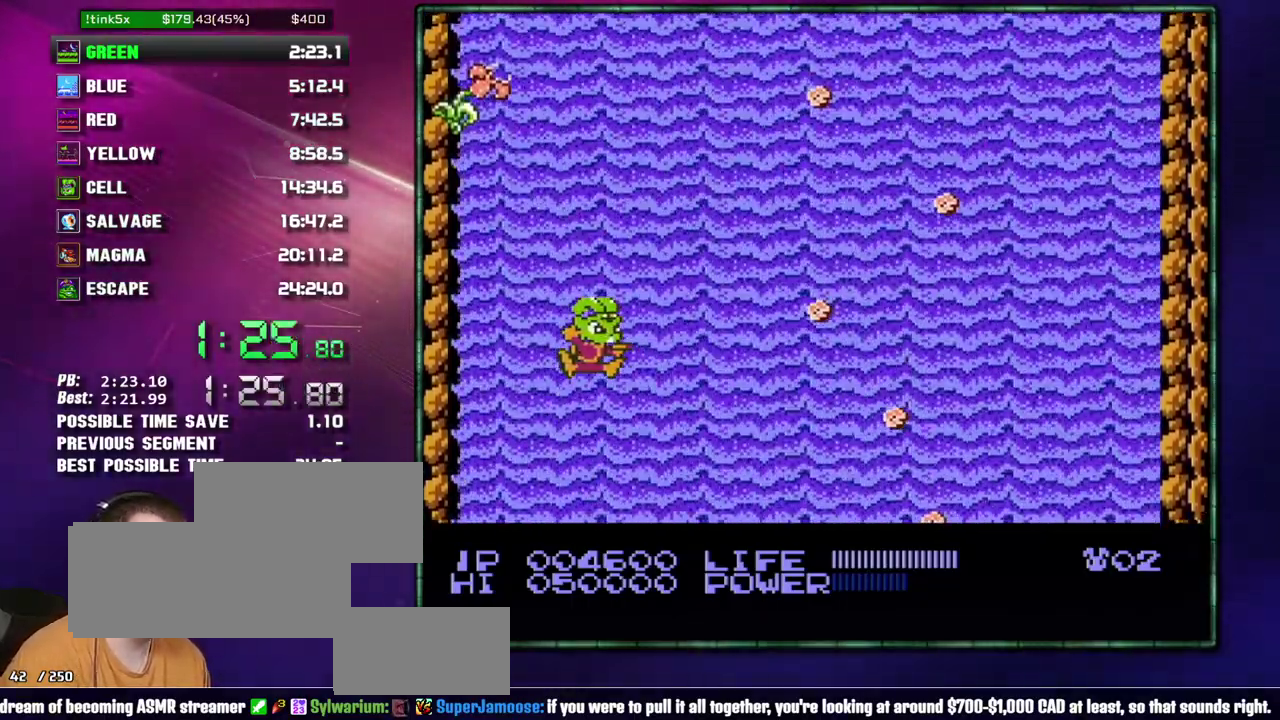
{"buttons": [], "events": []}
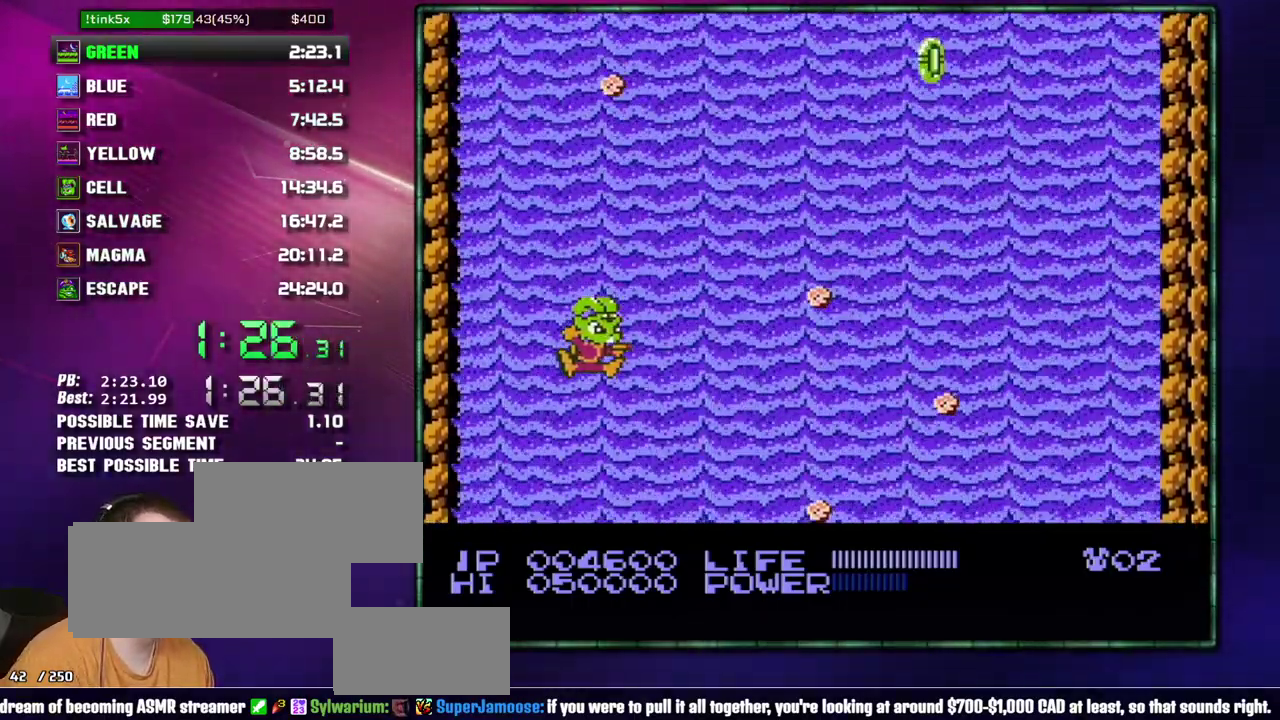
{"buttons": [], "events": [[267, "DPAD_LEFT", "down"], [400, "DPAD_LEFT", "up"]]}
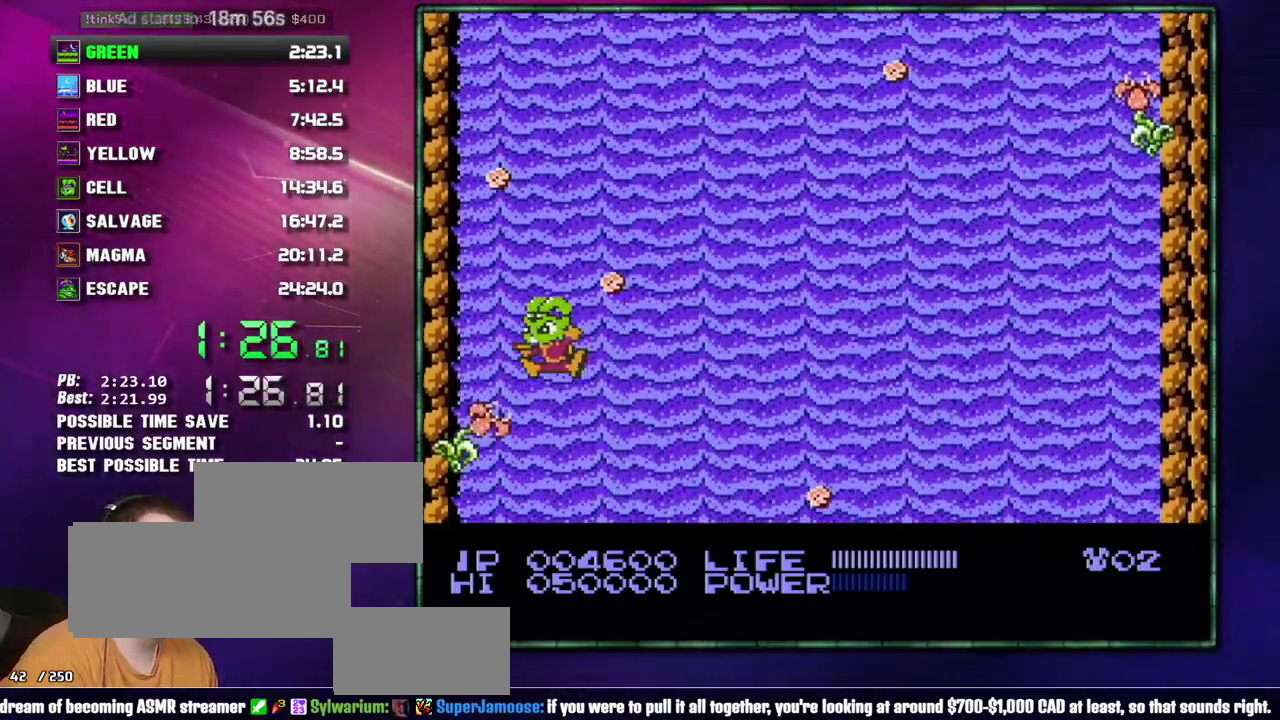
{"buttons": [], "events": [[233, "DPAD_RIGHT", "down"], [467, "DPAD_RIGHT", "up"]]}
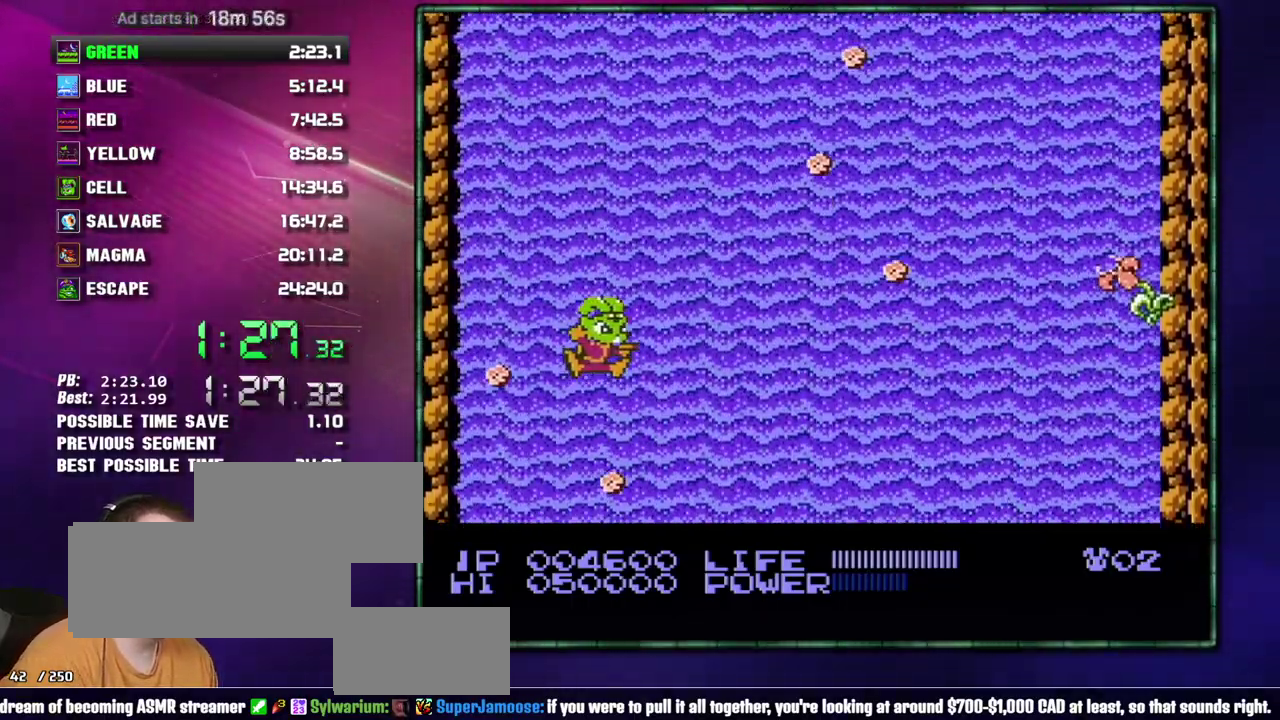
{"buttons": [], "events": []}
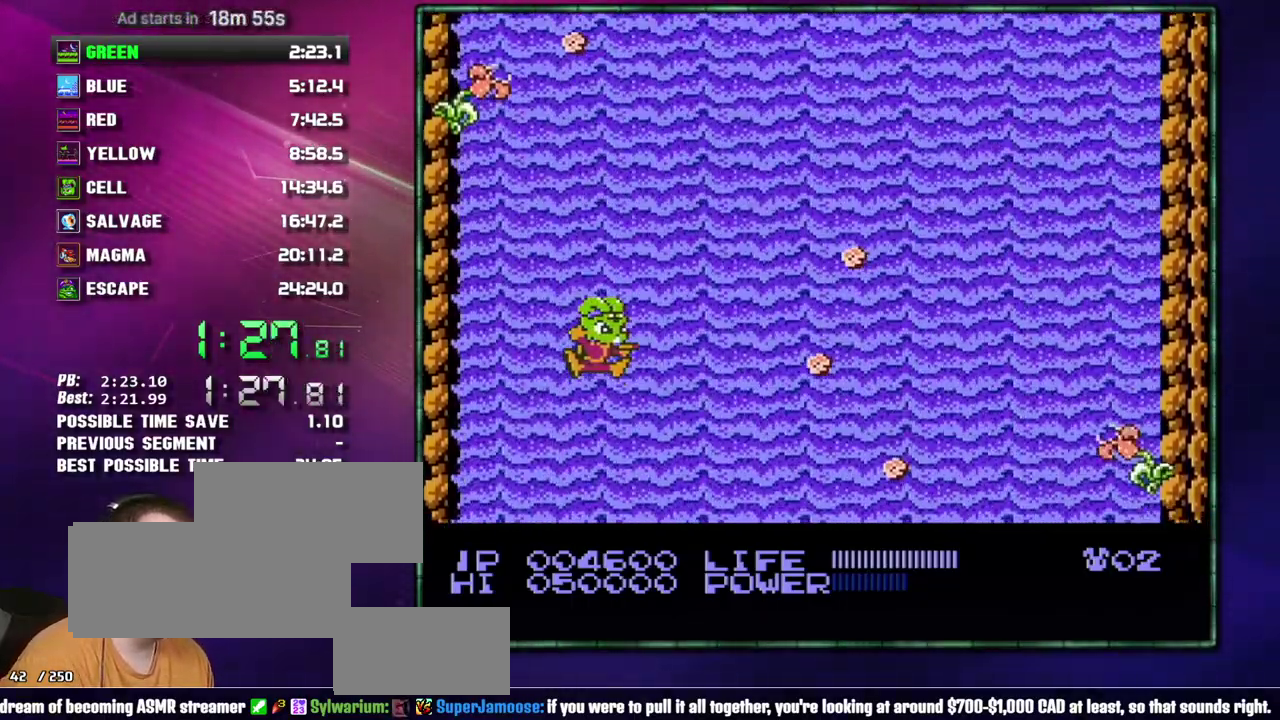
{"buttons": ["DPAD_RIGHT"], "events": [[433, "DPAD_RIGHT", "down"]]}
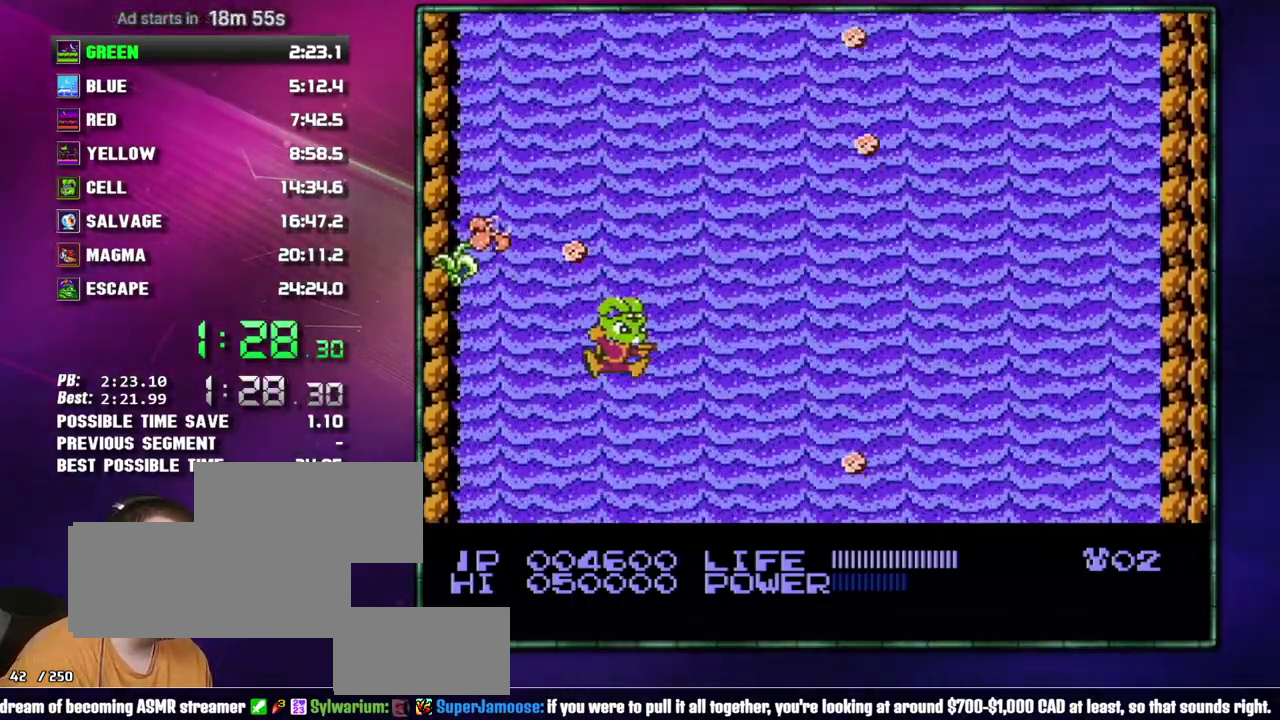
{"buttons": [], "events": [[83, "DPAD_RIGHT", "up"], [333, "DPAD_LEFT", "down"], [433, "DPAD_LEFT", "up"]]}
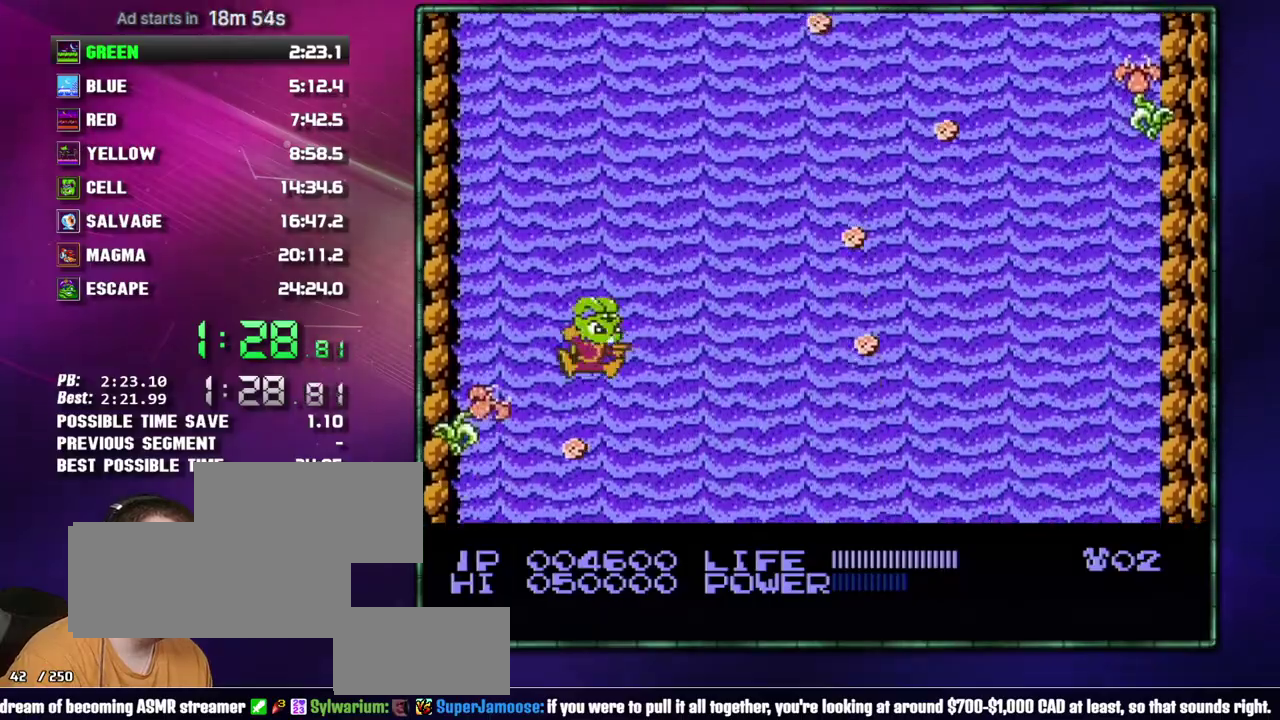
{"buttons": [], "events": [[50, "DPAD_RIGHT", "down"], [117, "DPAD_RIGHT", "up"]]}
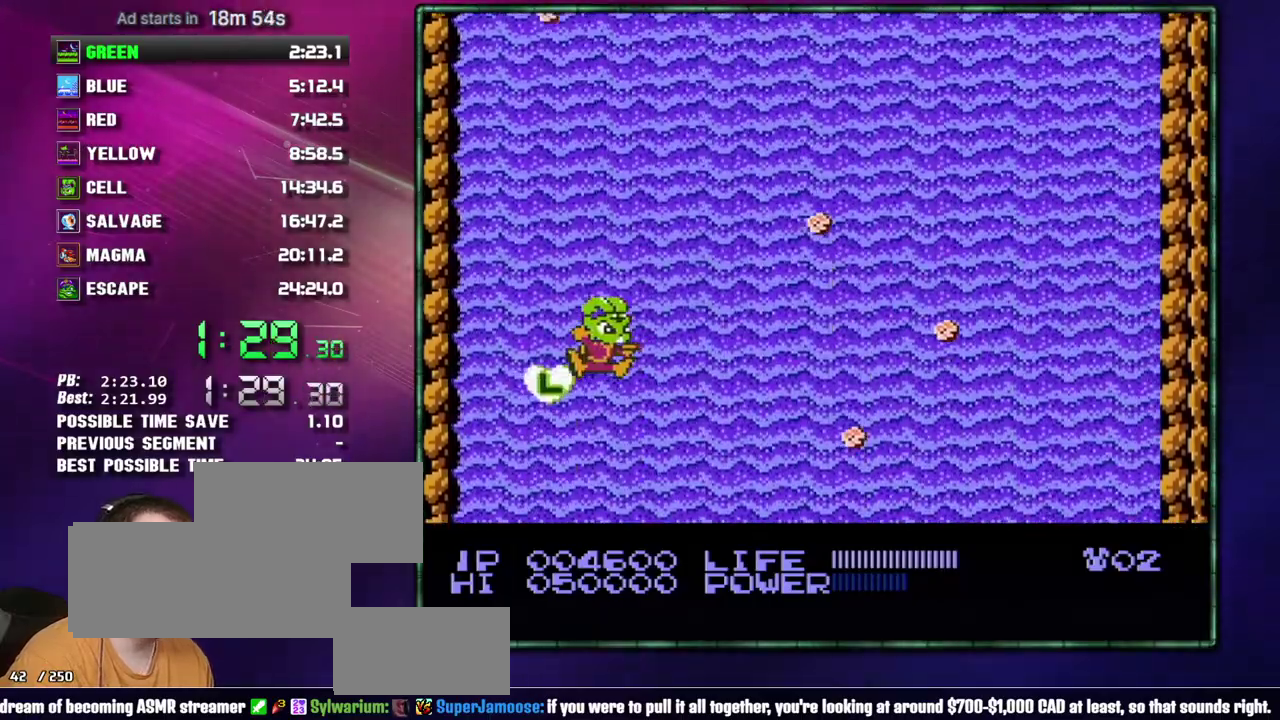
{"buttons": [], "events": []}
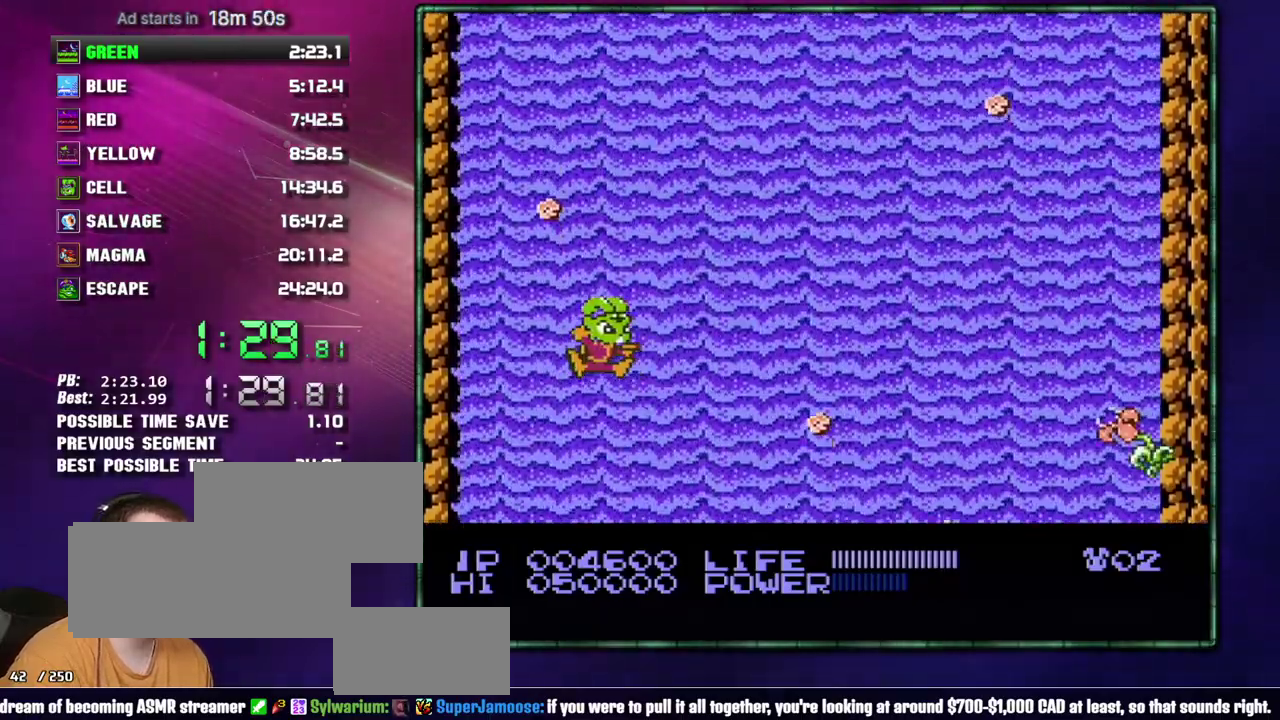
{"buttons": ["DPAD_RIGHT"], "events": [[267, "DPAD_RIGHT", "down"]]}
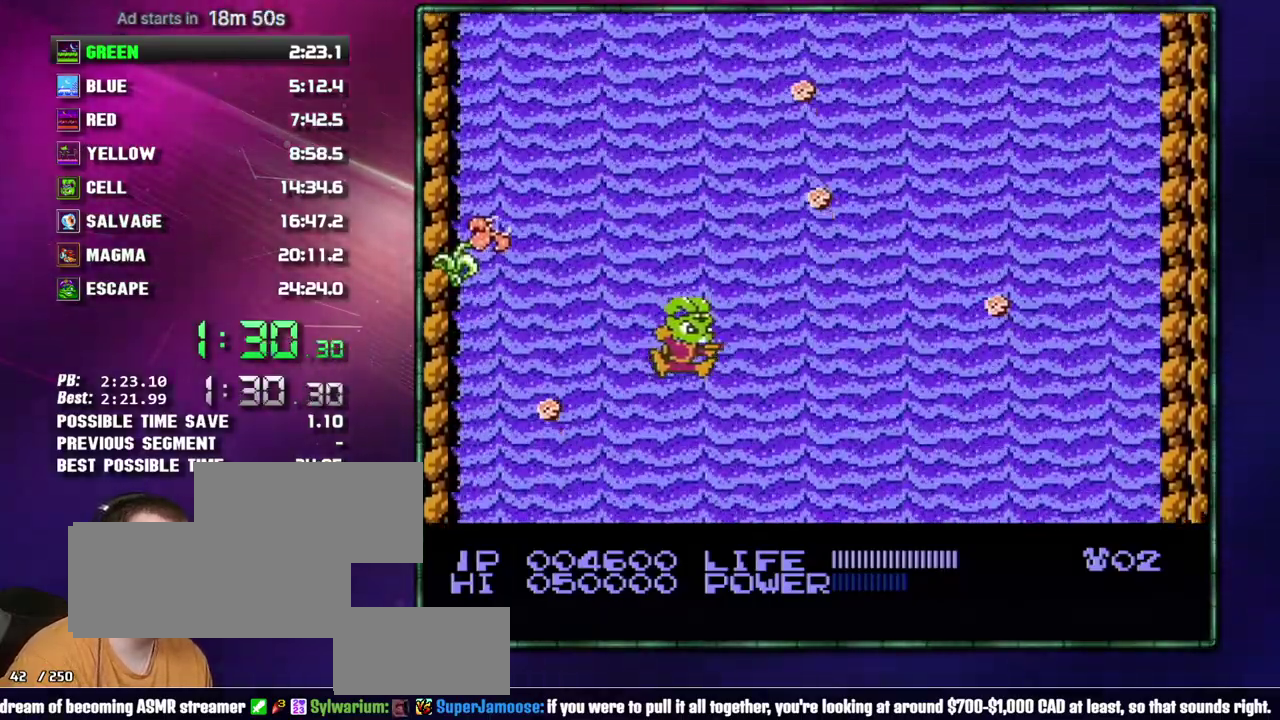
{"buttons": [], "events": [[117, "DPAD_RIGHT", "up"]]}
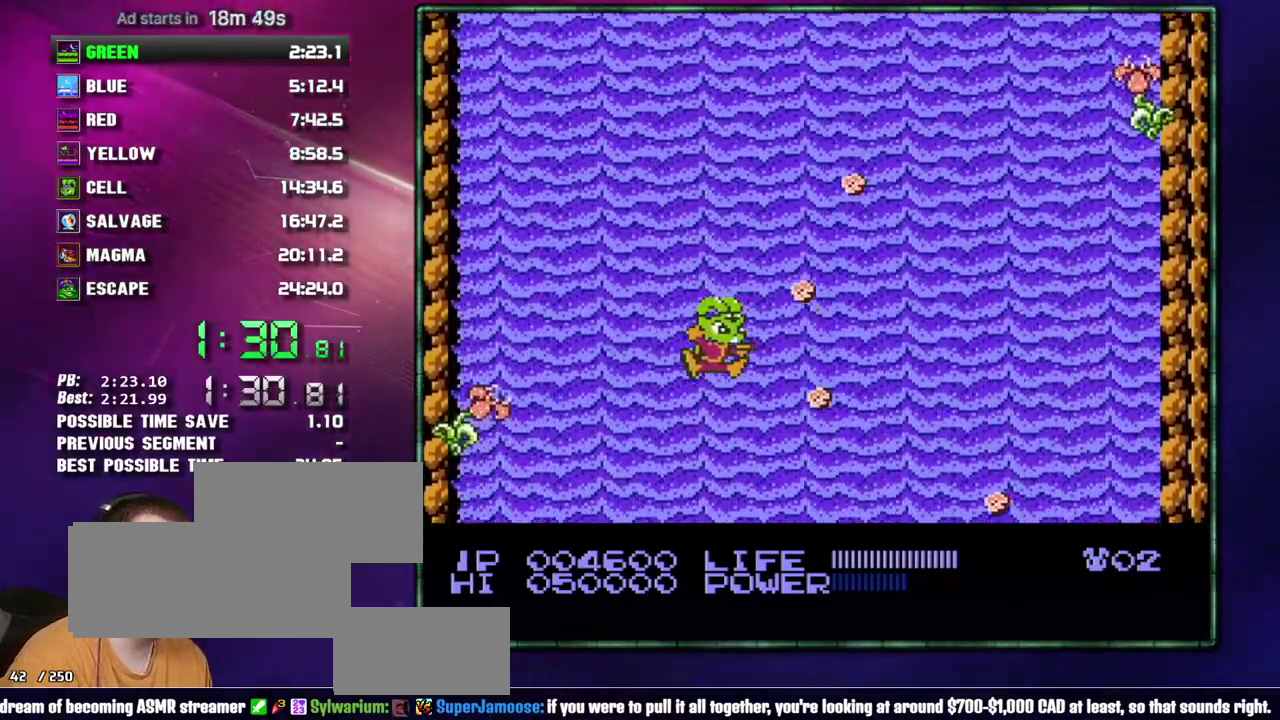
{"buttons": [], "events": [[300, "DPAD_RIGHT", "down"], [433, "DPAD_RIGHT", "up"]]}
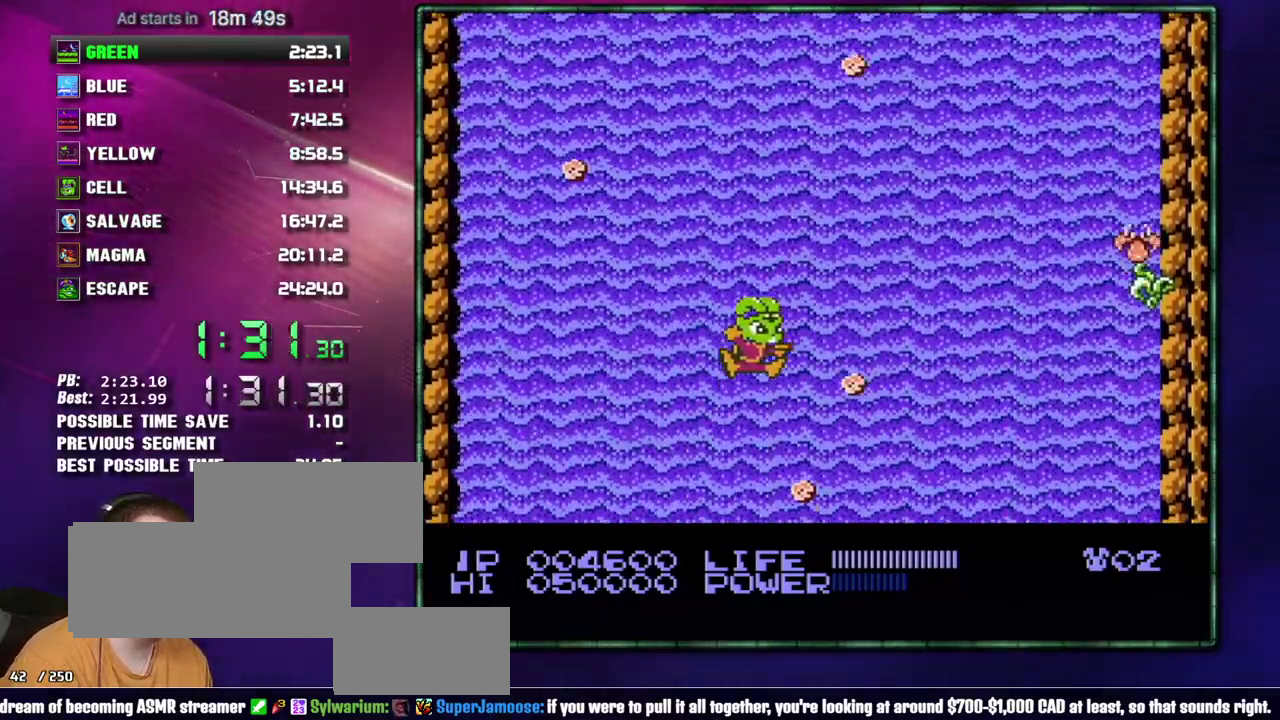
{"buttons": [], "events": []}
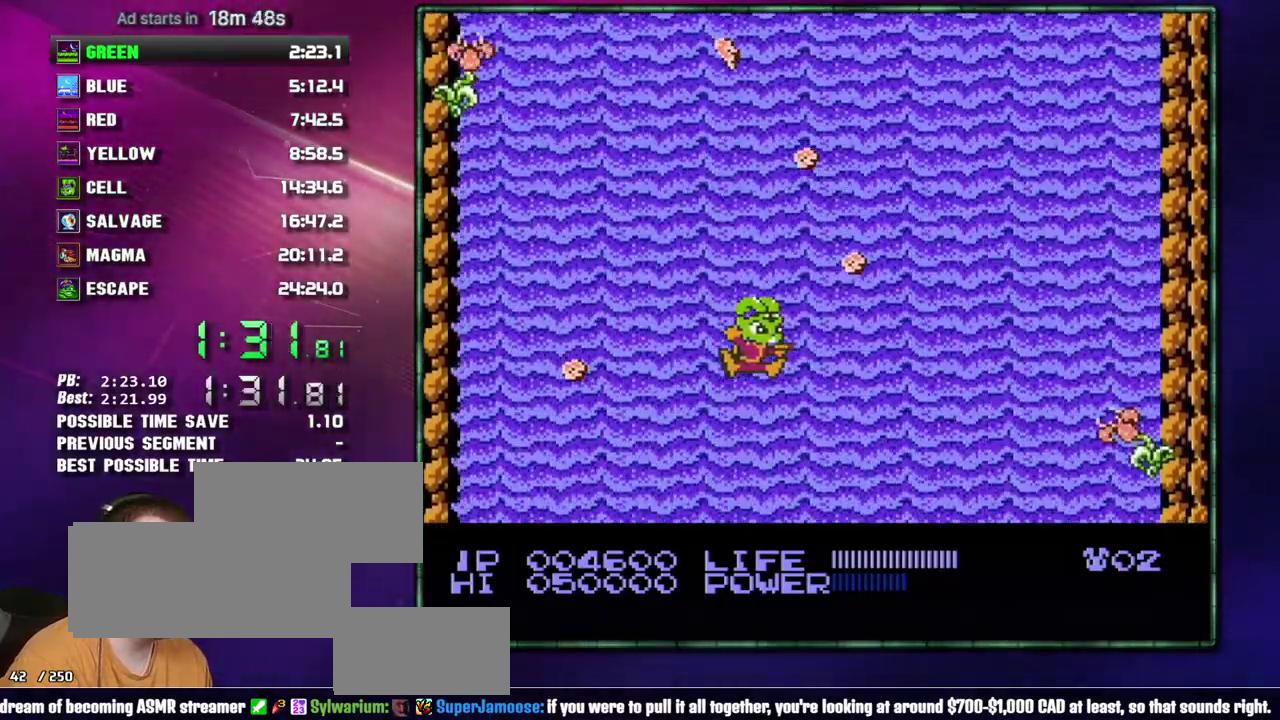
{"buttons": [], "events": []}
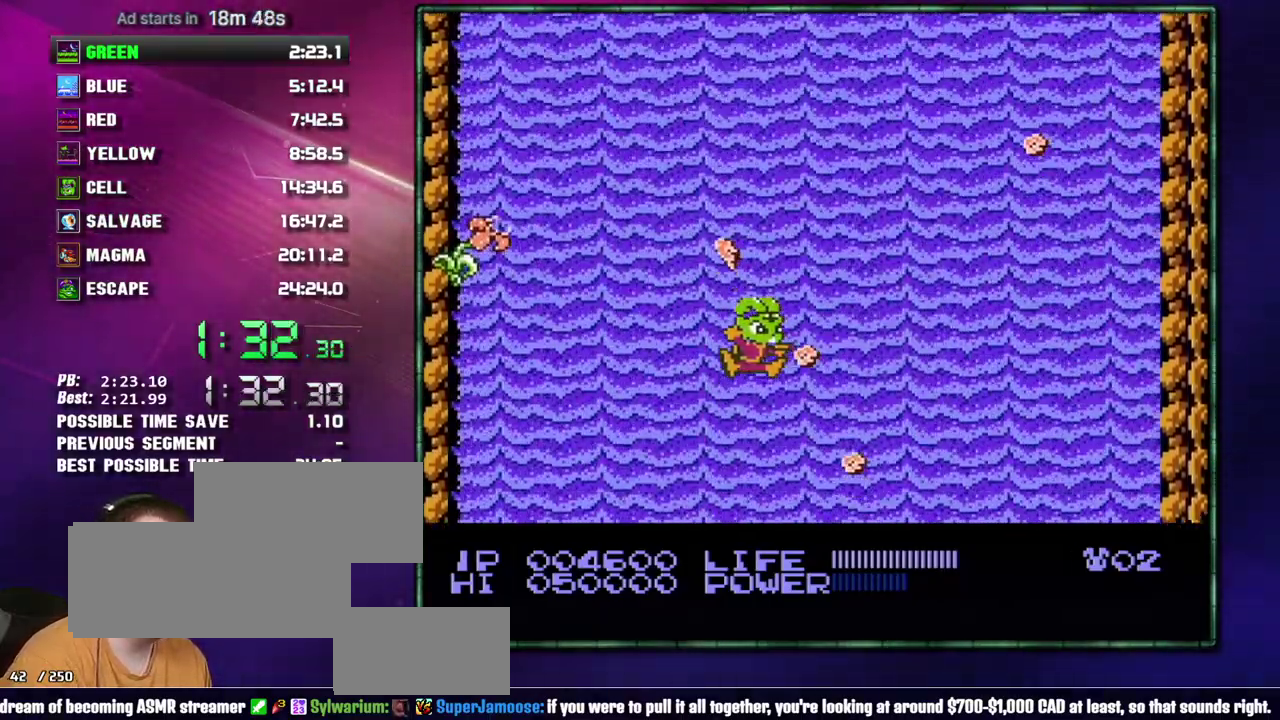
{"buttons": [], "events": [[17, "DPAD_RIGHT", "down"], [183, "DPAD_RIGHT", "up"]]}
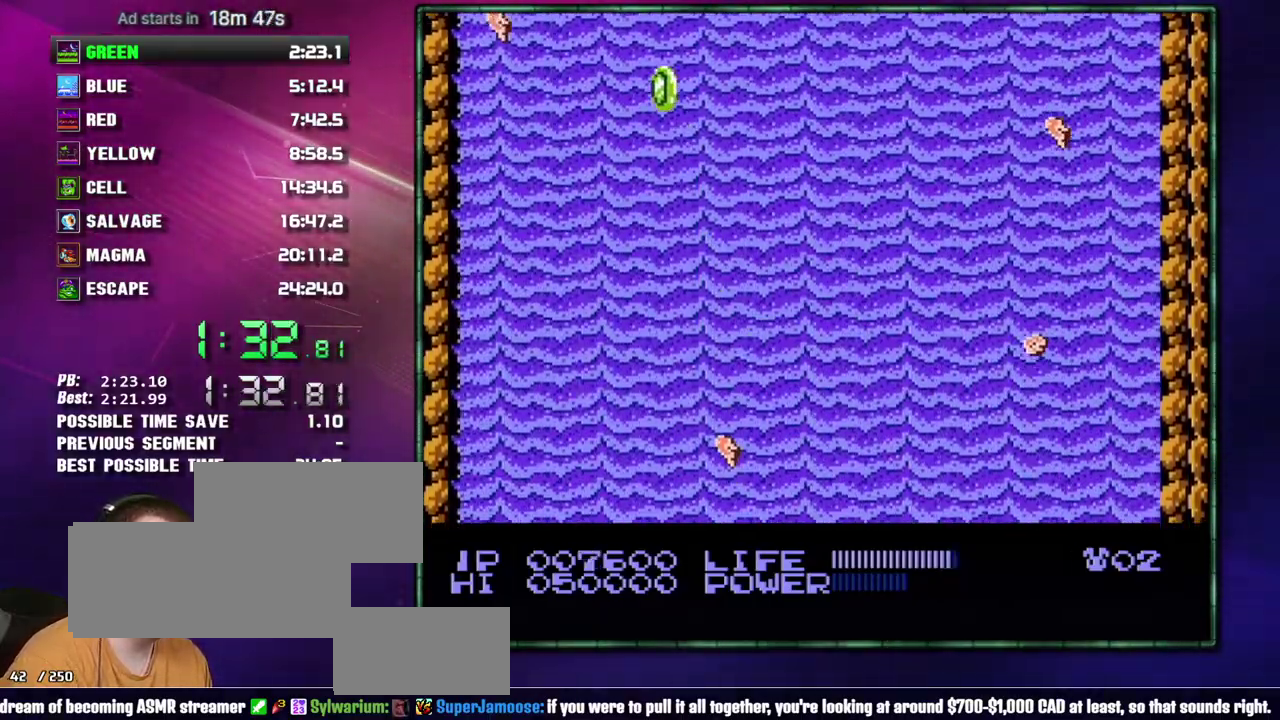
{"buttons": [], "events": [[150, "DPAD_LEFT", "down"], [367, "DPAD_LEFT", "up"]]}
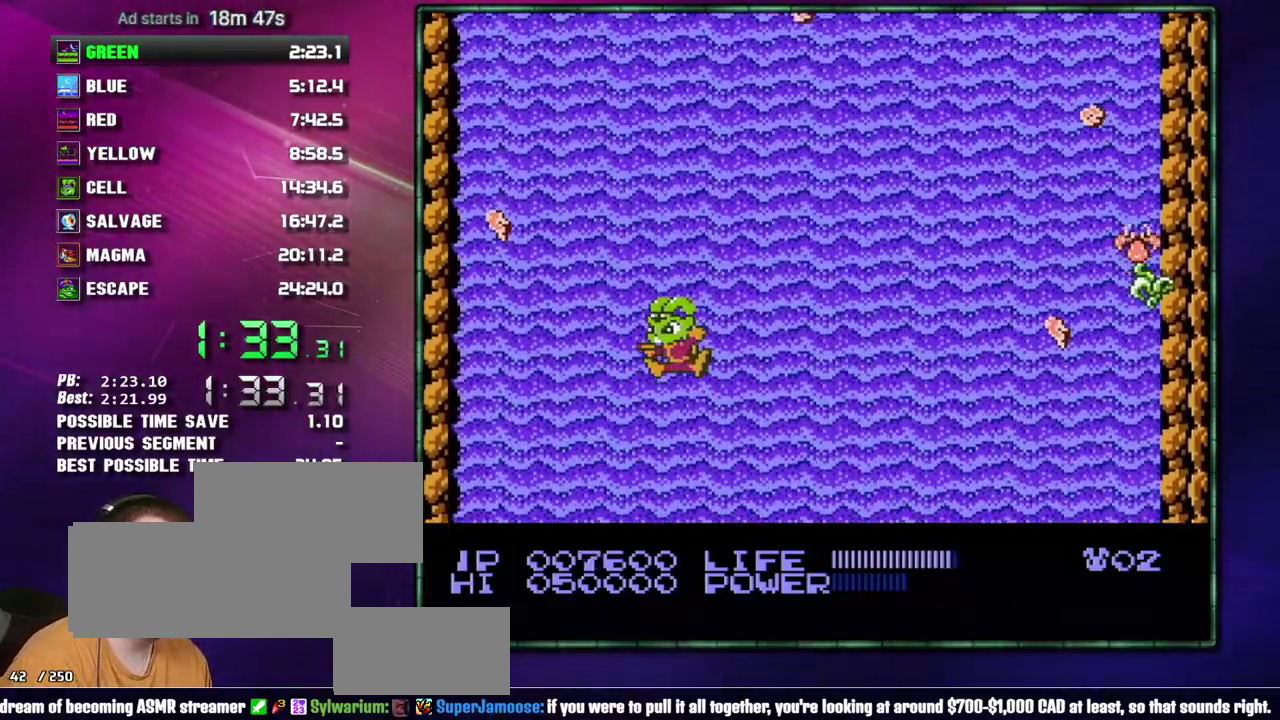
{"buttons": [], "events": [[117, "DPAD_RIGHT", "down"], [217, "DPAD_RIGHT", "up"]]}
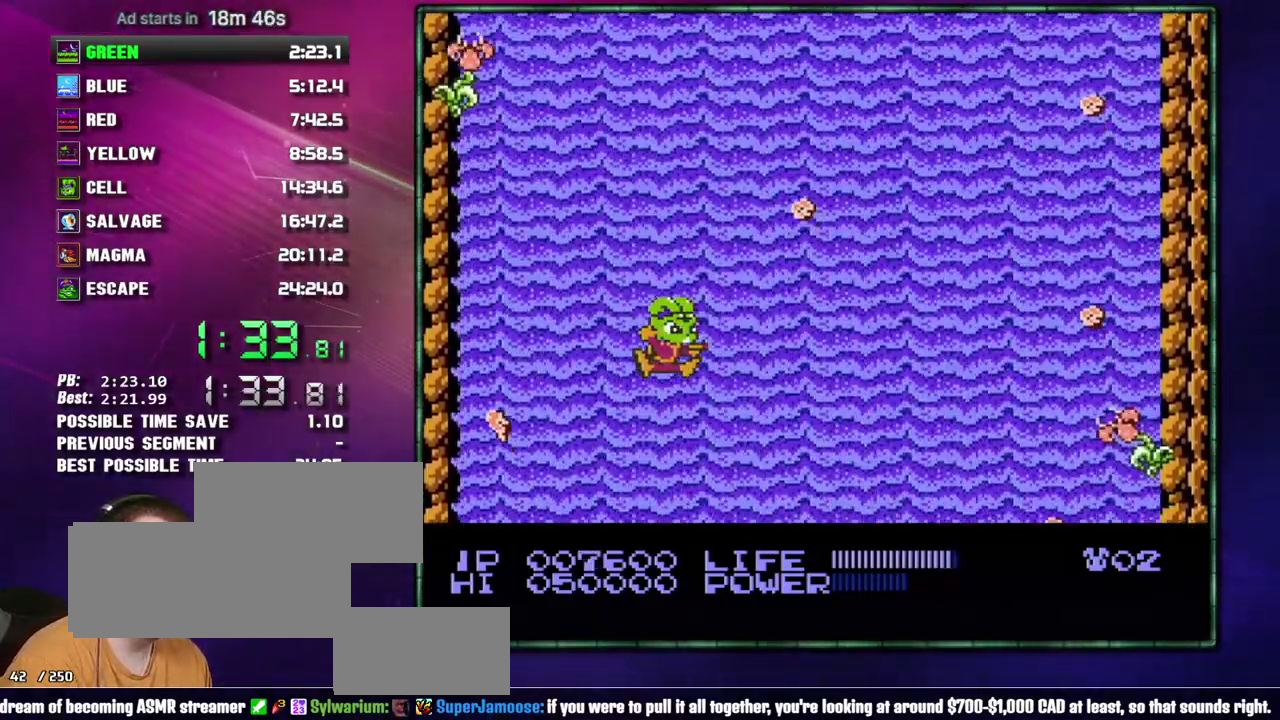
{"buttons": [], "events": []}
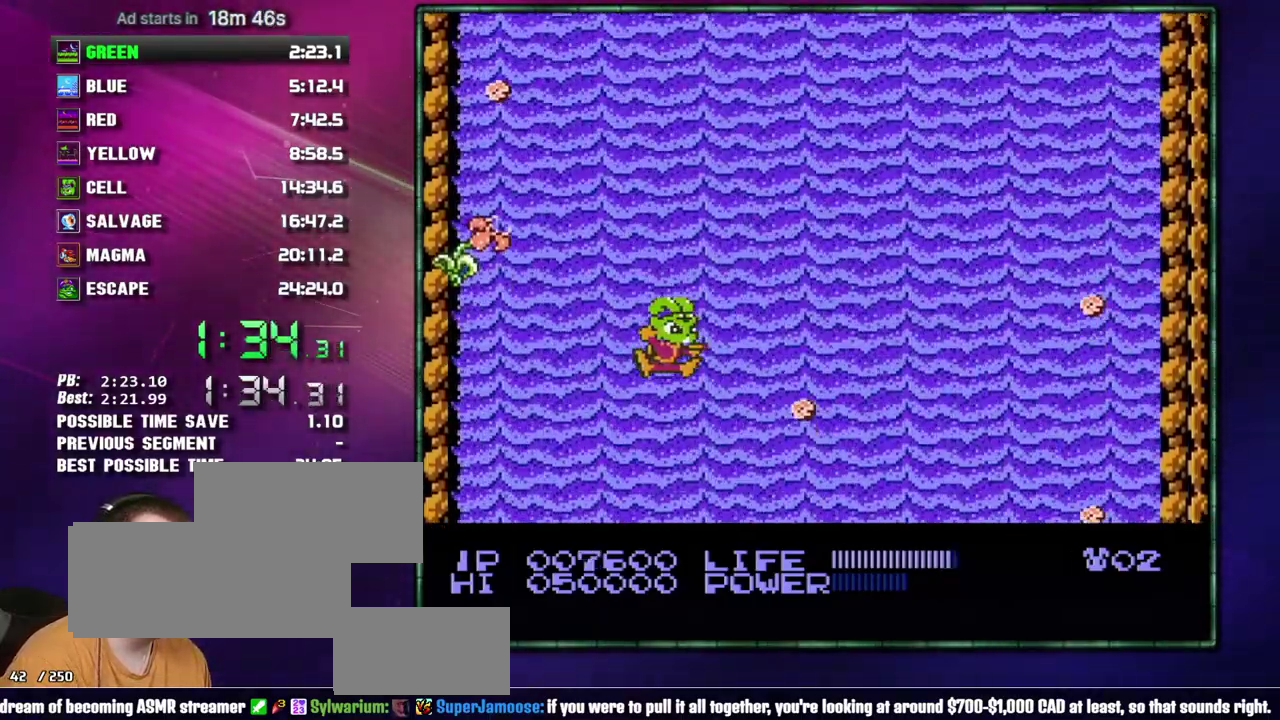
{"buttons": [], "events": []}
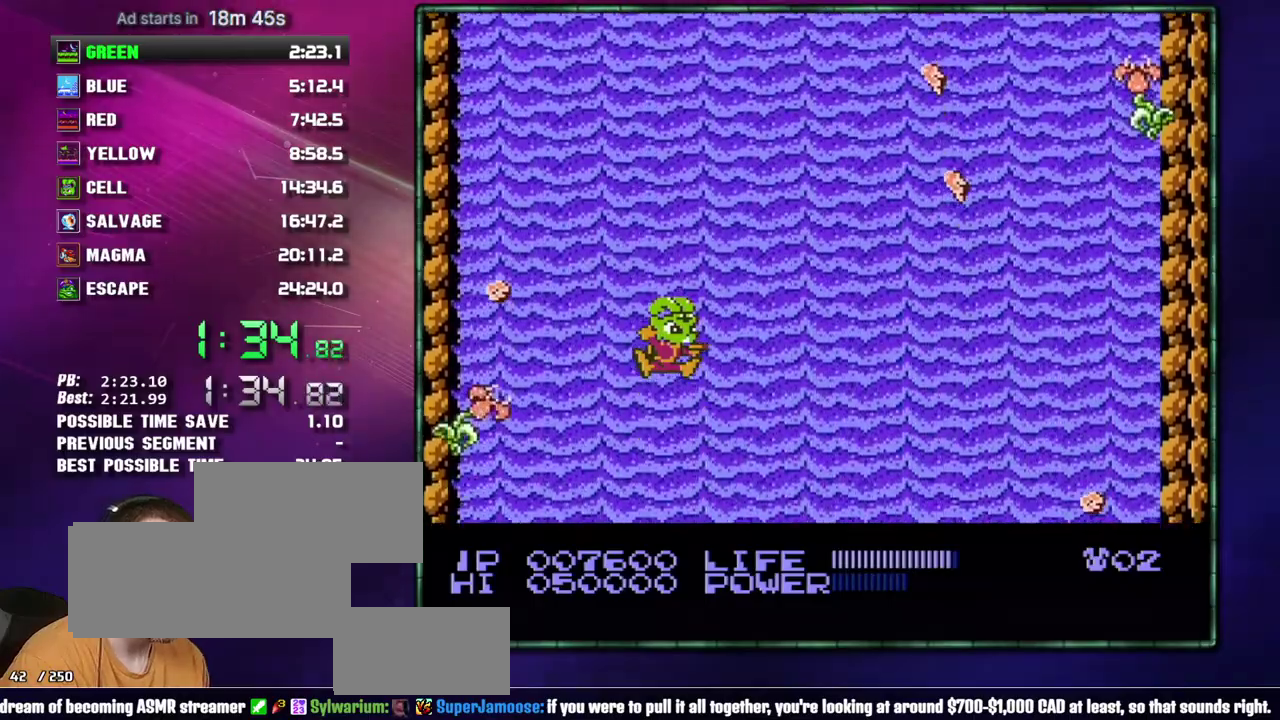
{"buttons": [], "events": []}
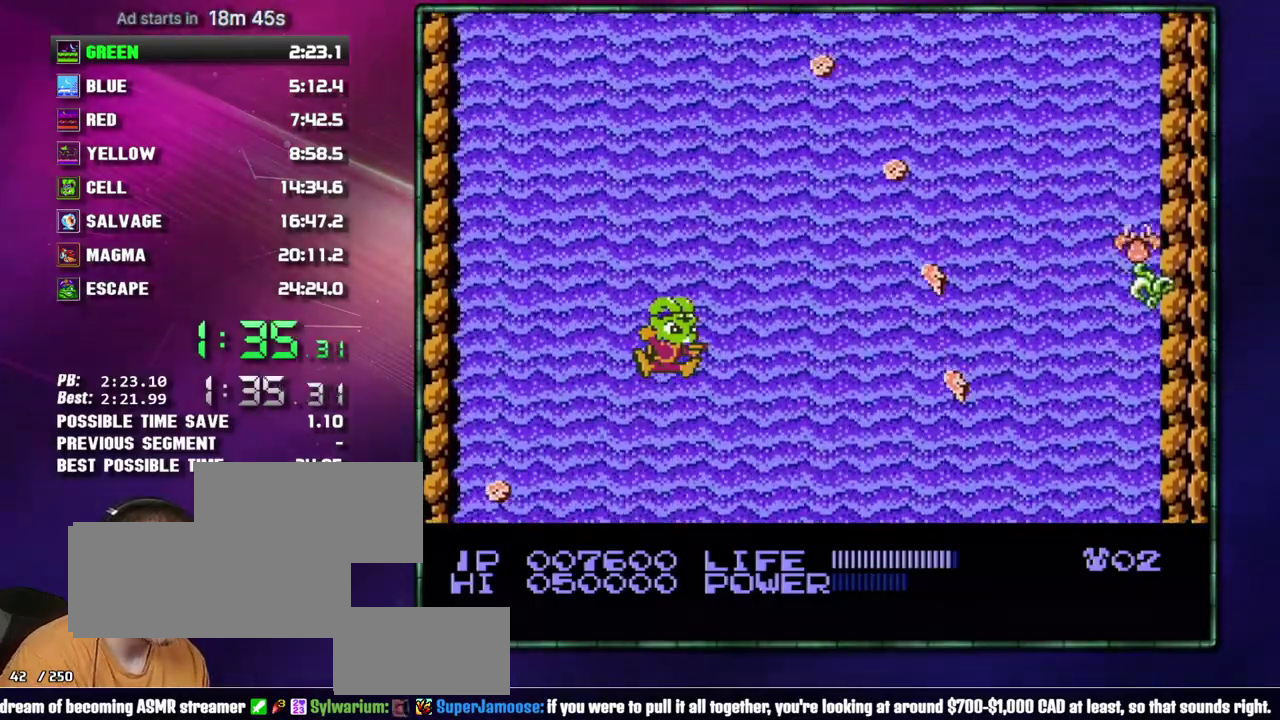
{"buttons": [], "events": [[117, "DPAD_LEFT", "down"], [217, "DPAD_LEFT", "up"]]}
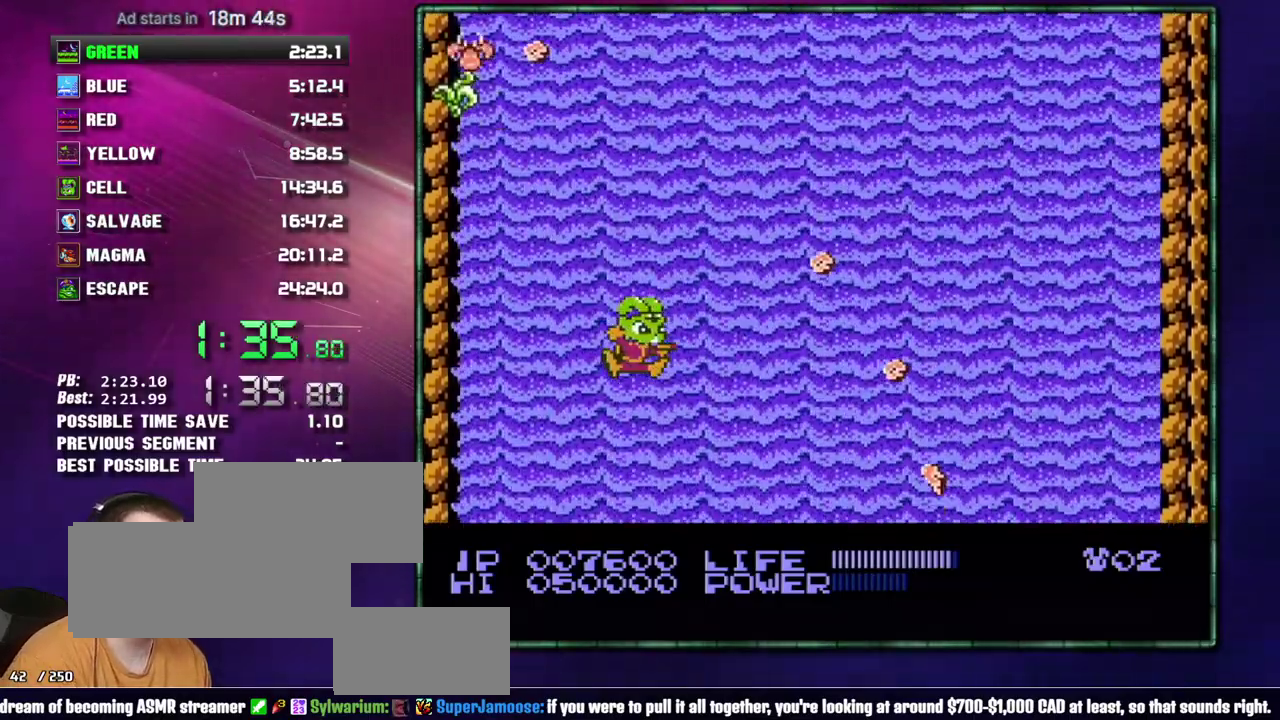
{"buttons": ["DPAD_RIGHT"], "events": [[50, "DPAD_RIGHT", "down"], [117, "DPAD_RIGHT", "up"], [483, "DPAD_RIGHT", "down"]]}